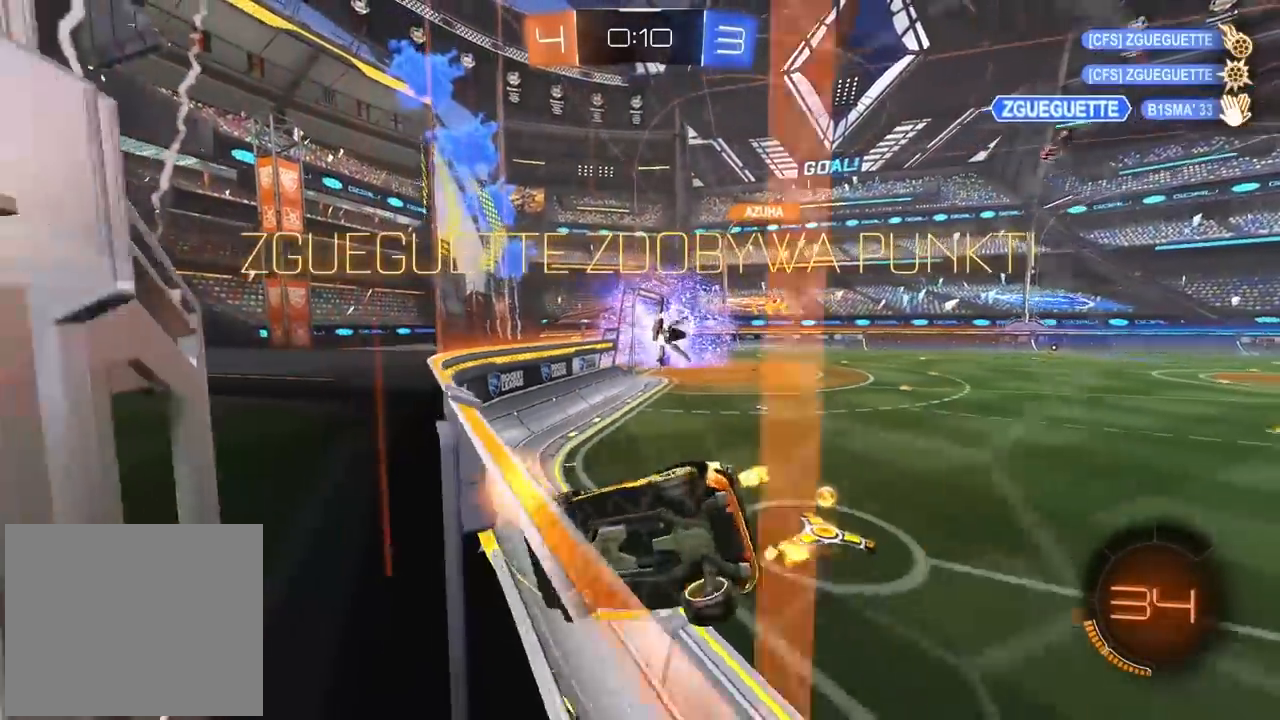
Gameplay with a controller (PlayStation layout); each line is a JSON object with the inputs held at the frame after it (dt_ms = milliseconds from this image to that frame). "events" lists button and stick changes between this image and that frame as [ms after this image, input, new state], when the widget could be followed in between. Not read: R2.
{"dt_ms": 500, "buttons": ["CIRCLE"], "left_stick": "right", "right_stick": "center", "events": [[283, "CIRCLE", "down"]]}
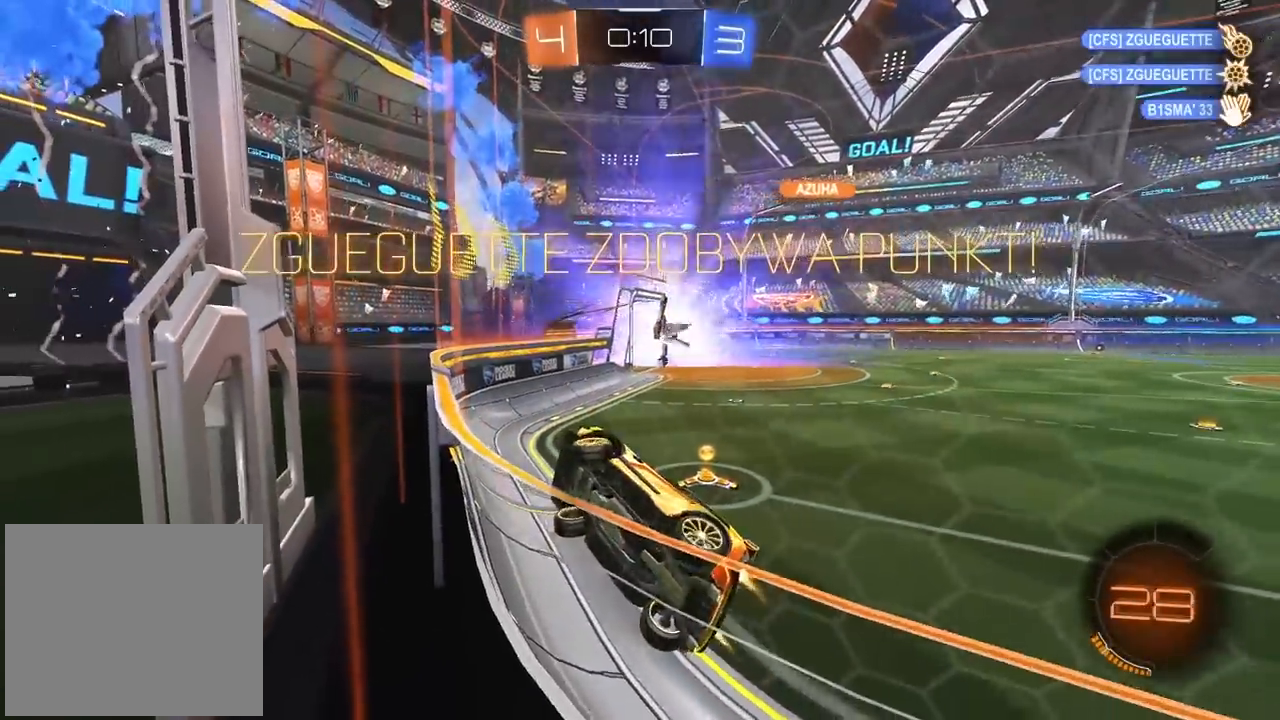
{"dt_ms": 500, "buttons": ["CIRCLE"], "left_stick": "right", "right_stick": "center", "events": []}
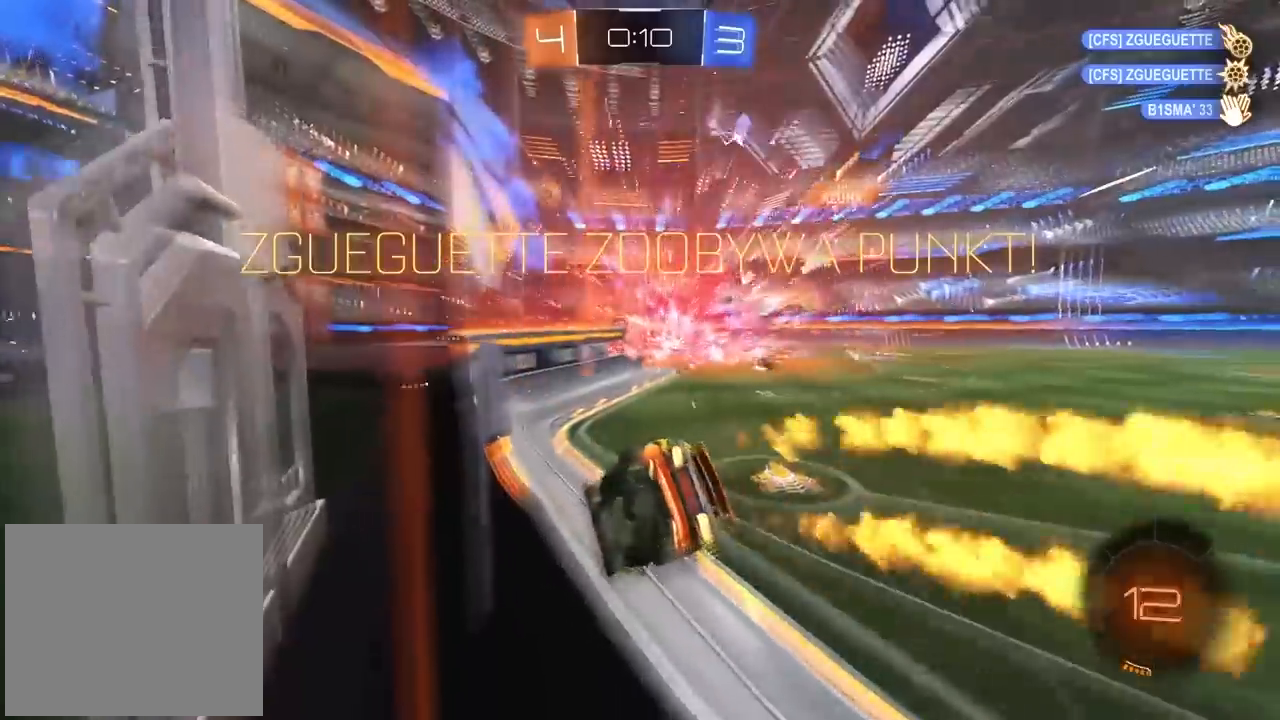
{"dt_ms": 500, "buttons": ["CROSS"], "left_stick": "up", "right_stick": "center", "events": [[133, "left_stick", "center"], [383, "CIRCLE", "up"], [467, "left_stick", "up"], [500, "CROSS", "down"]]}
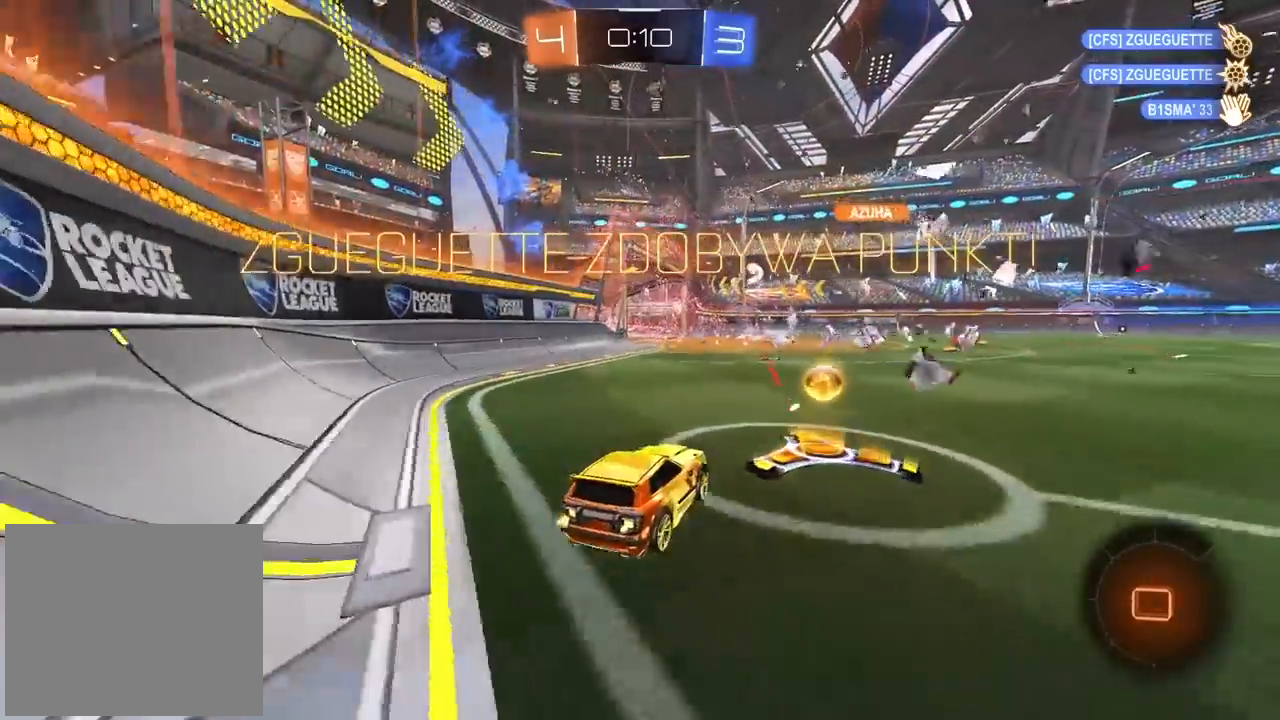
{"dt_ms": 500, "buttons": [], "left_stick": "center", "right_stick": "center", "events": [[83, "CROSS", "up"], [133, "CROSS", "down"], [250, "CROSS", "up"], [300, "left_stick", "center"], [333, "CROSS", "down"], [467, "CROSS", "up"]]}
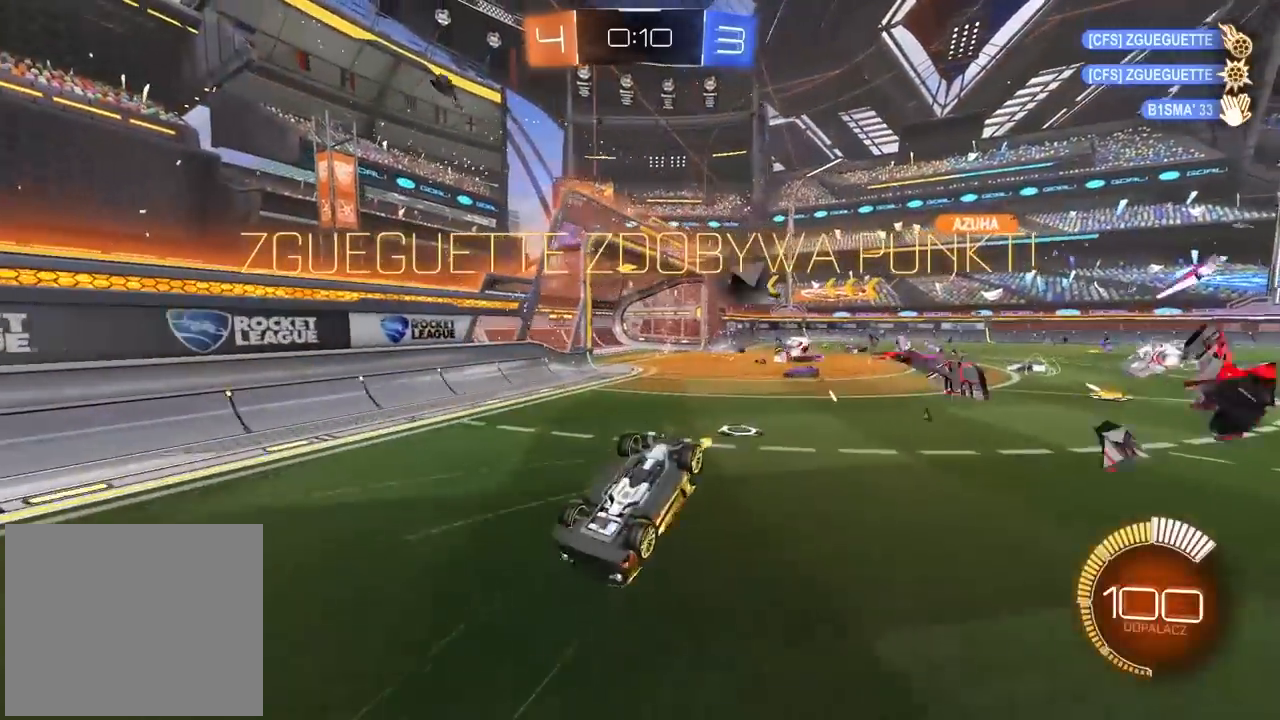
{"dt_ms": 500, "buttons": ["CROSS"], "left_stick": "center", "right_stick": "center", "events": [[17, "CROSS", "down"], [150, "CROSS", "up"], [217, "CROSS", "down"], [333, "CROSS", "up"], [417, "CROSS", "down"]]}
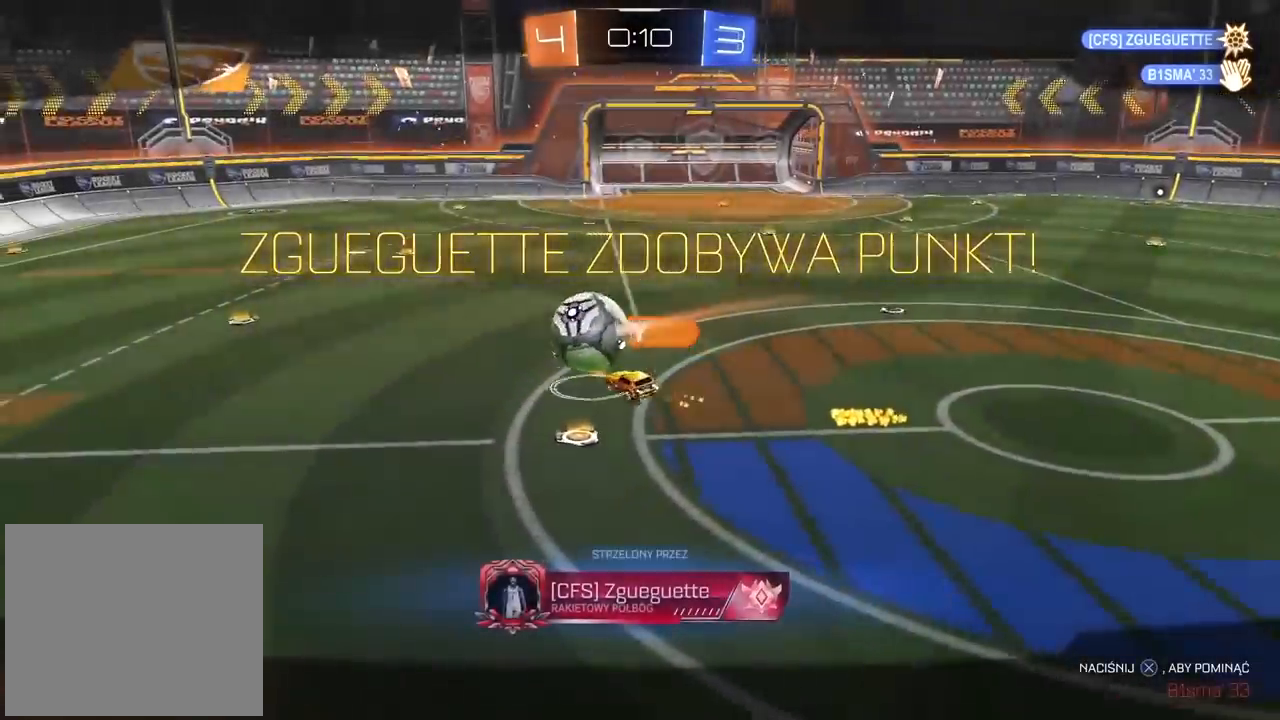
{"dt_ms": 500, "buttons": [], "left_stick": "center", "right_stick": "center", "events": [[17, "CROSS", "up"], [150, "CROSS", "down"], [217, "CROSS", "up"]]}
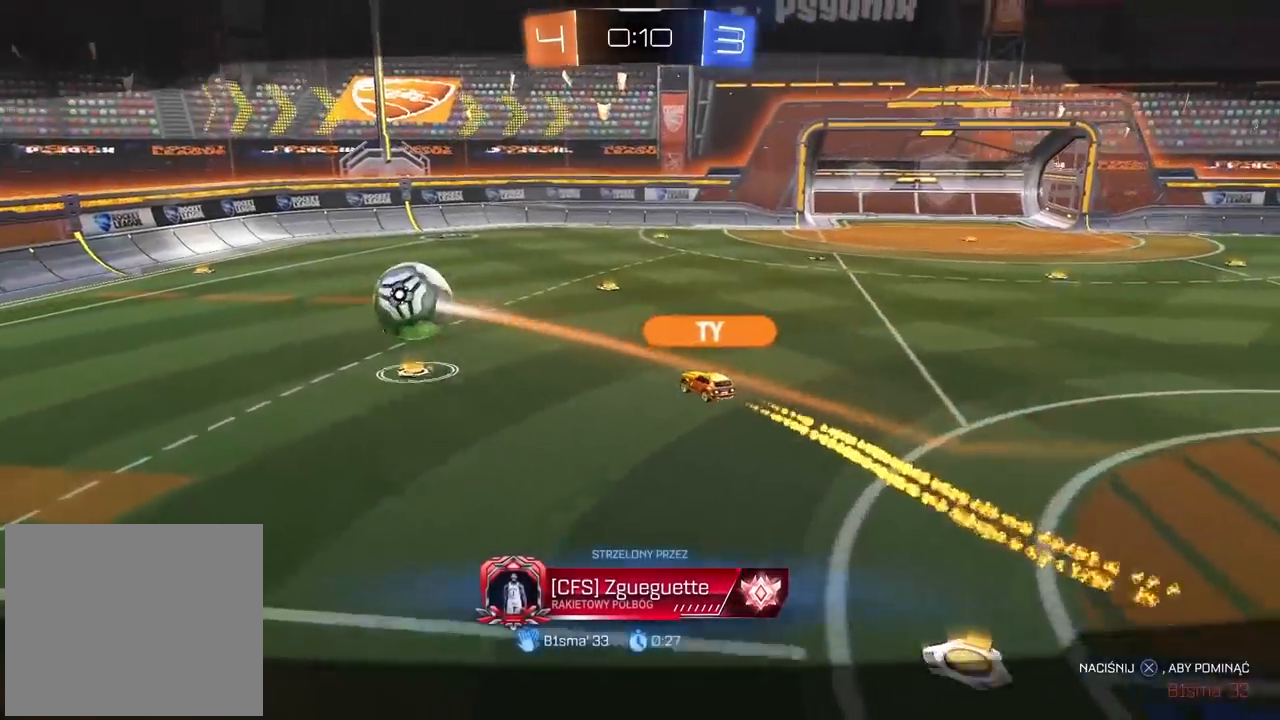
{"dt_ms": 500, "buttons": [], "left_stick": "center", "right_stick": "left", "events": [[67, "right_stick", "left"]]}
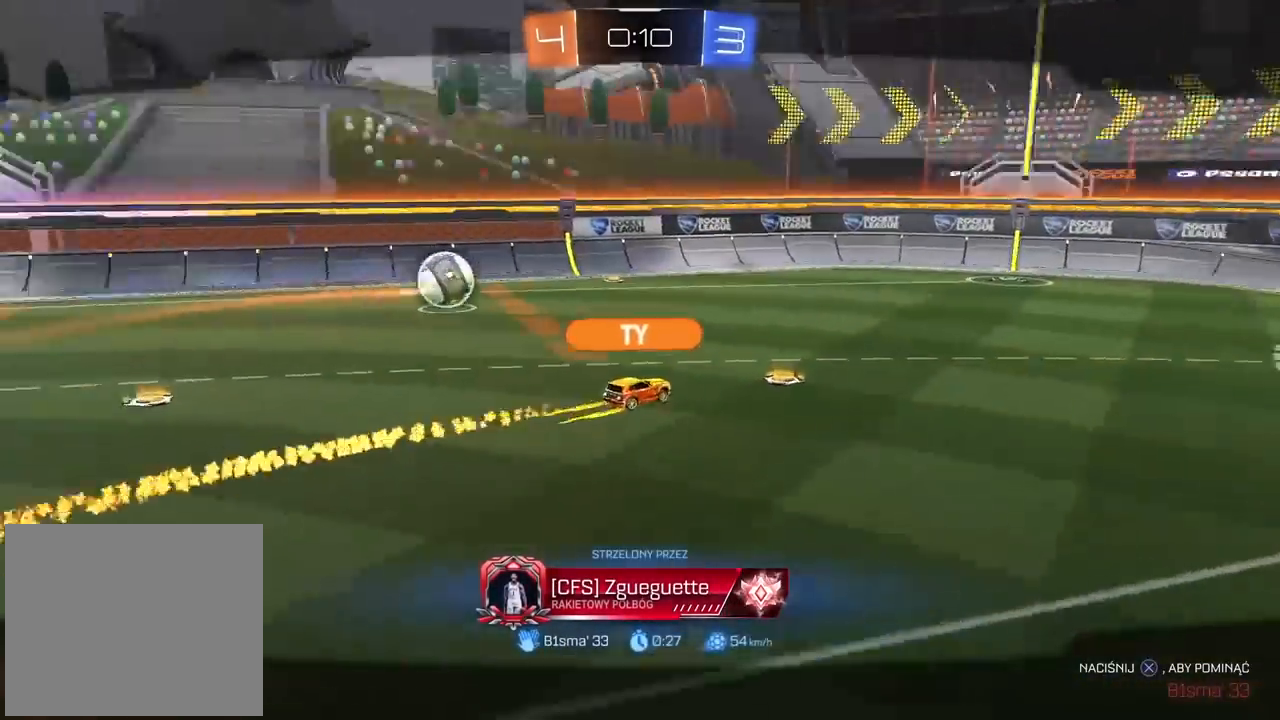
{"dt_ms": 500, "buttons": ["CROSS"], "left_stick": "center", "right_stick": "center", "events": [[17, "right_stick", "center"], [417, "CROSS", "down"]]}
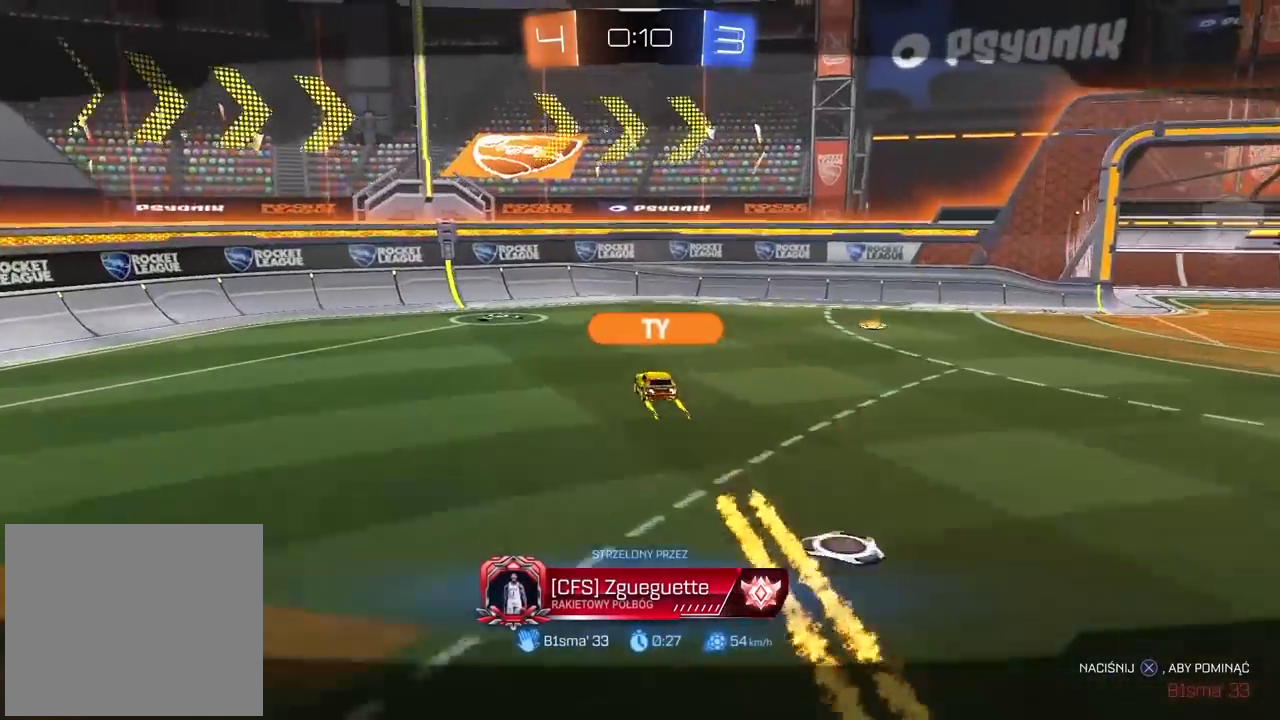
{"dt_ms": 500, "buttons": [], "left_stick": "center", "right_stick": "center", "events": [[33, "CROSS", "up"], [317, "CROSS", "down"], [417, "CROSS", "up"]]}
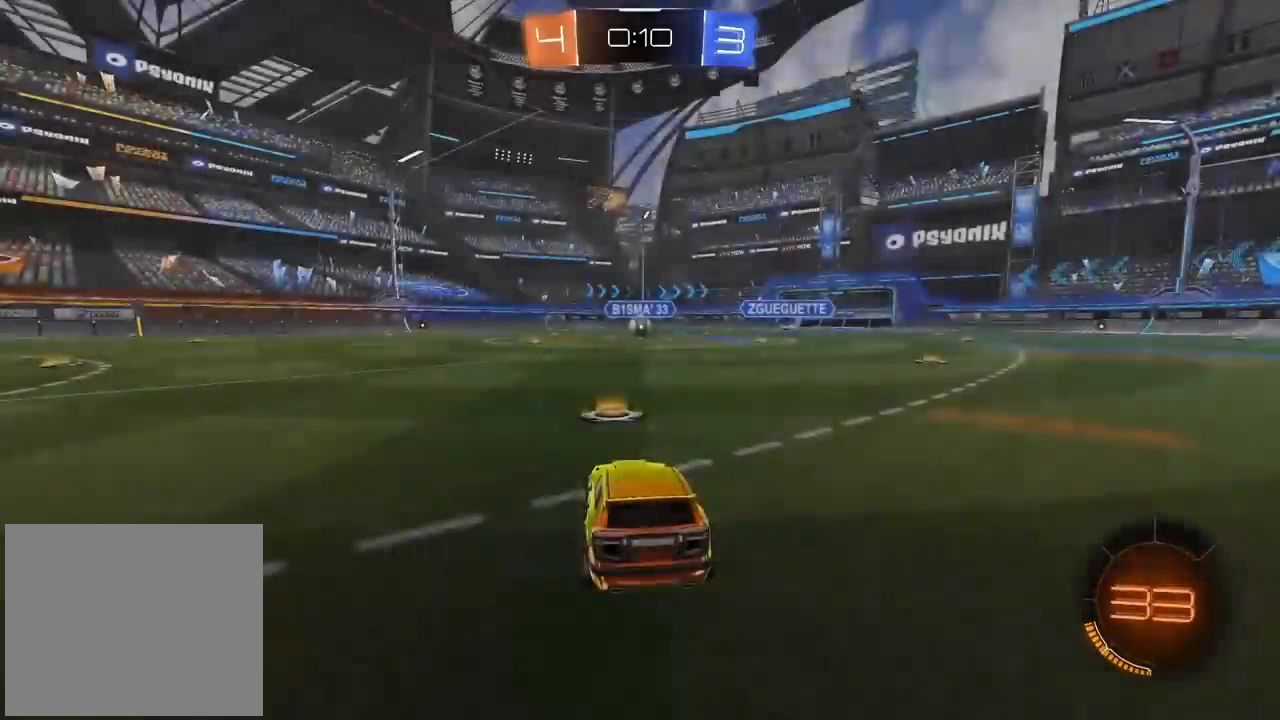
{"dt_ms": 500, "buttons": [], "left_stick": "left", "right_stick": "center", "events": [[167, "TRIANGLE", "down"], [217, "CIRCLE", "down"], [217, "TRIANGLE", "up"], [217, "left_stick", "left"], [350, "CIRCLE", "up"]]}
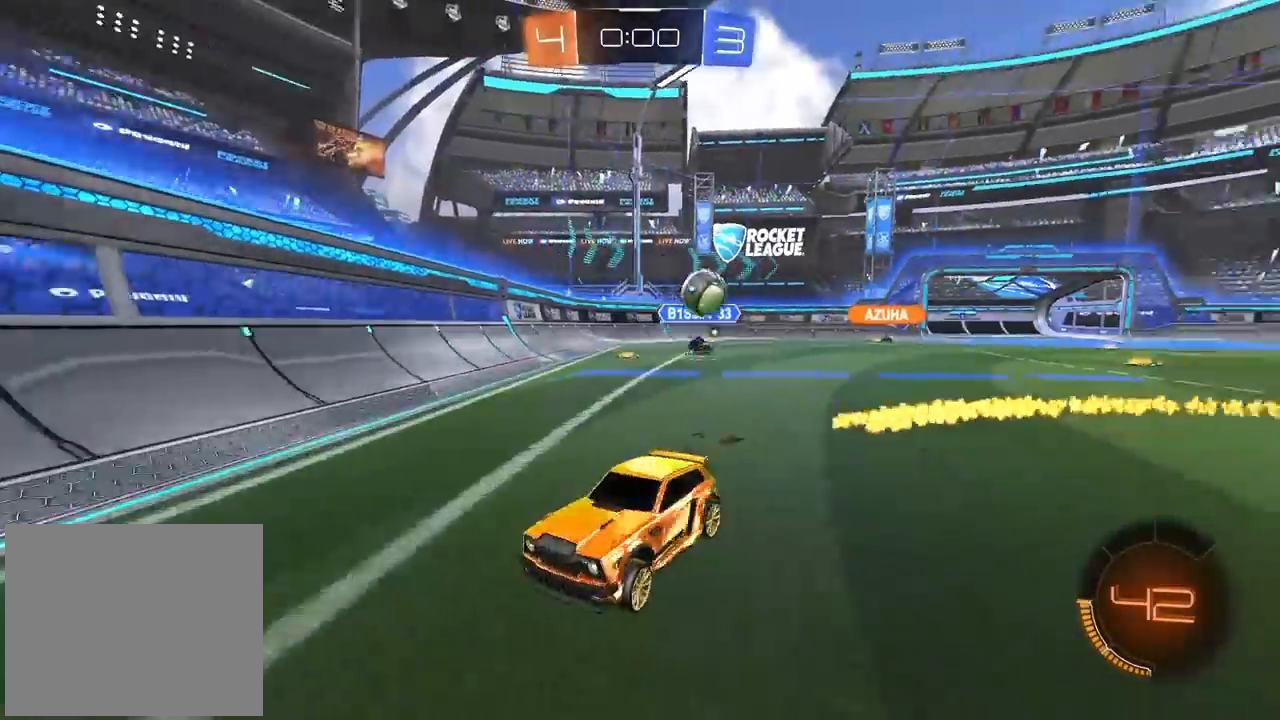
{"dt_ms": 500, "buttons": [], "left_stick": "left", "right_stick": "center", "events": []}
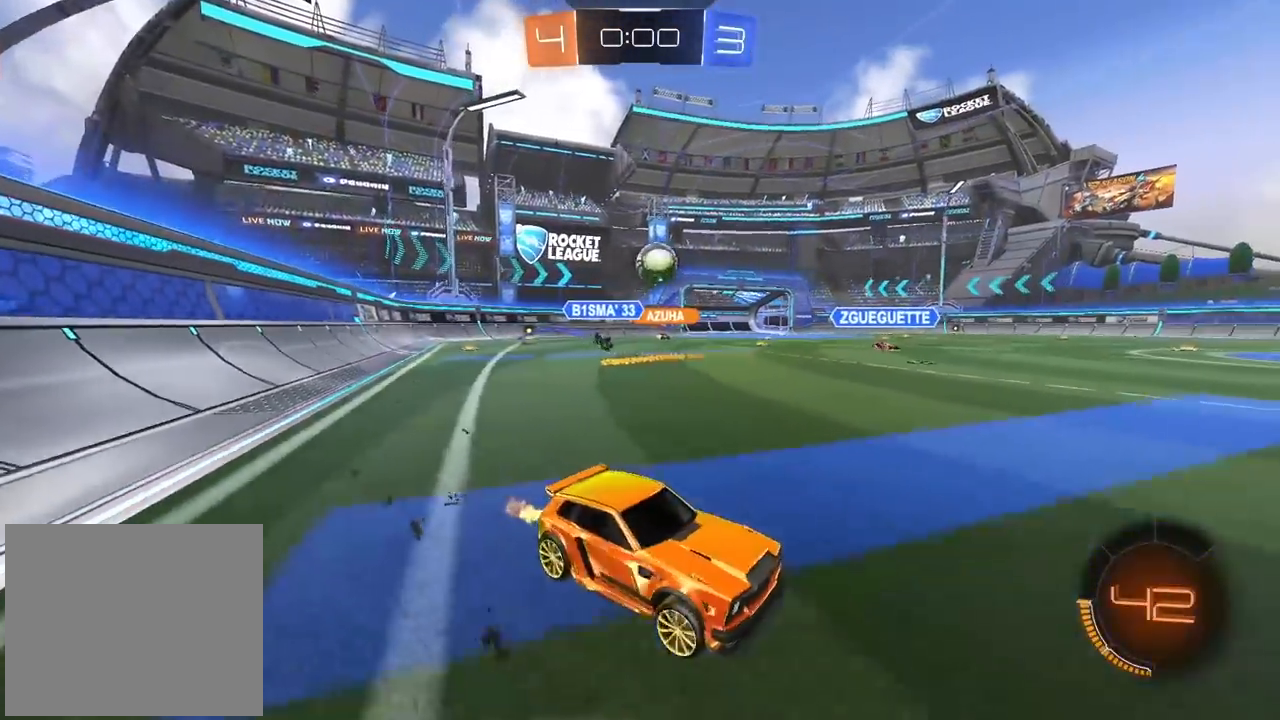
{"dt_ms": 500, "buttons": [], "left_stick": "right", "right_stick": "center", "events": [[217, "left_stick", "center"], [433, "left_stick", "right"]]}
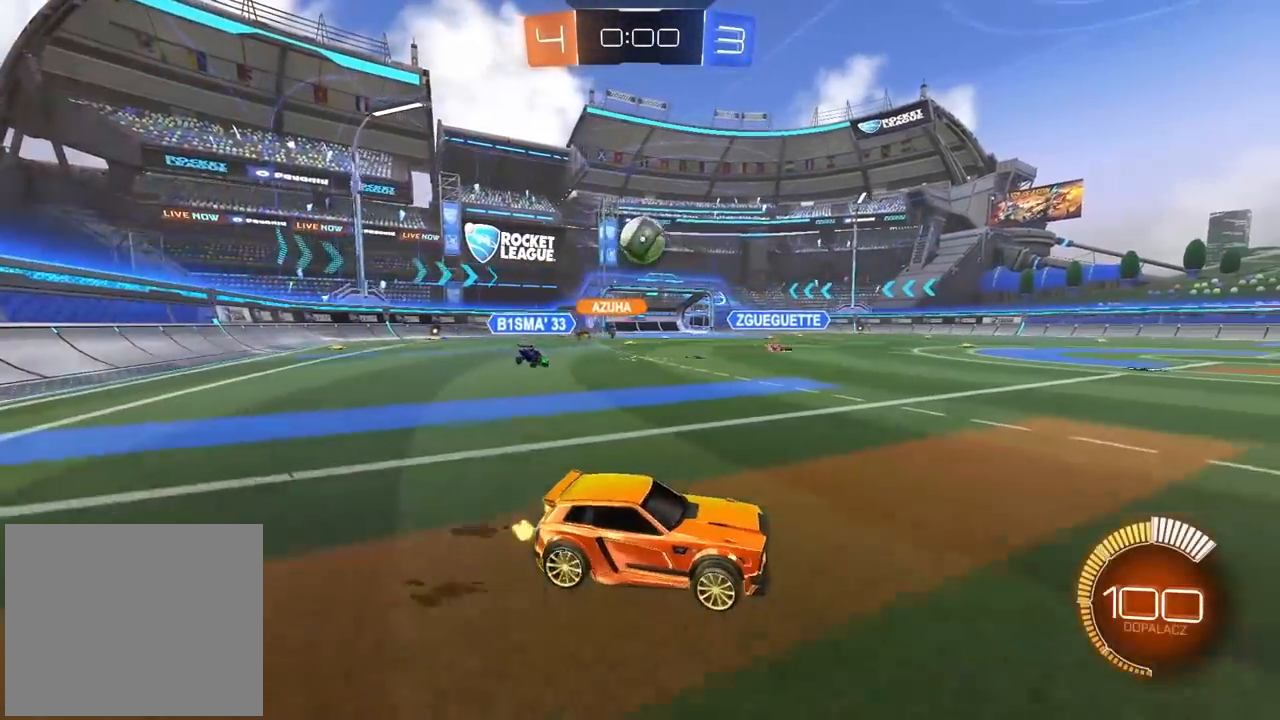
{"dt_ms": 500, "buttons": ["CIRCLE"], "left_stick": "right", "right_stick": "center", "events": [[50, "left_stick", "center"], [100, "left_stick", "left"], [317, "left_stick", "right"], [383, "CIRCLE", "down"]]}
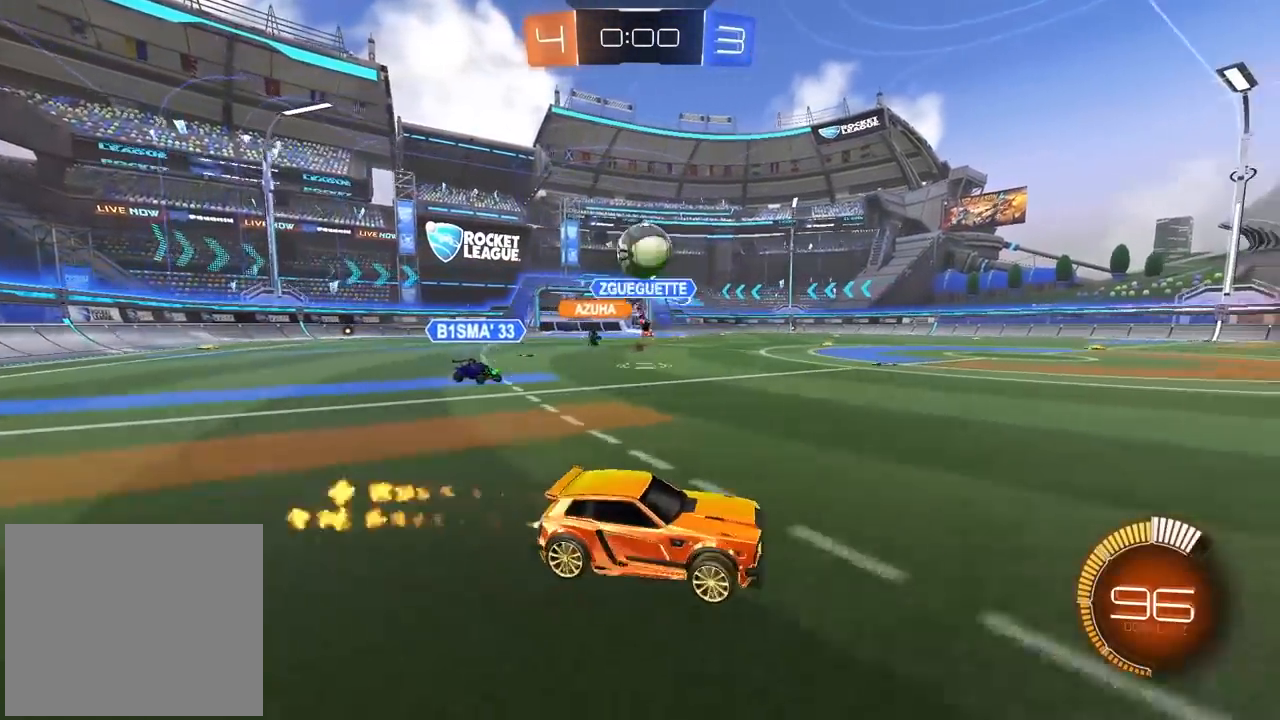
{"dt_ms": 500, "buttons": ["CIRCLE"], "left_stick": "center", "right_stick": "center", "events": [[33, "left_stick", "center"], [217, "left_stick", "right"], [350, "left_stick", "center"]]}
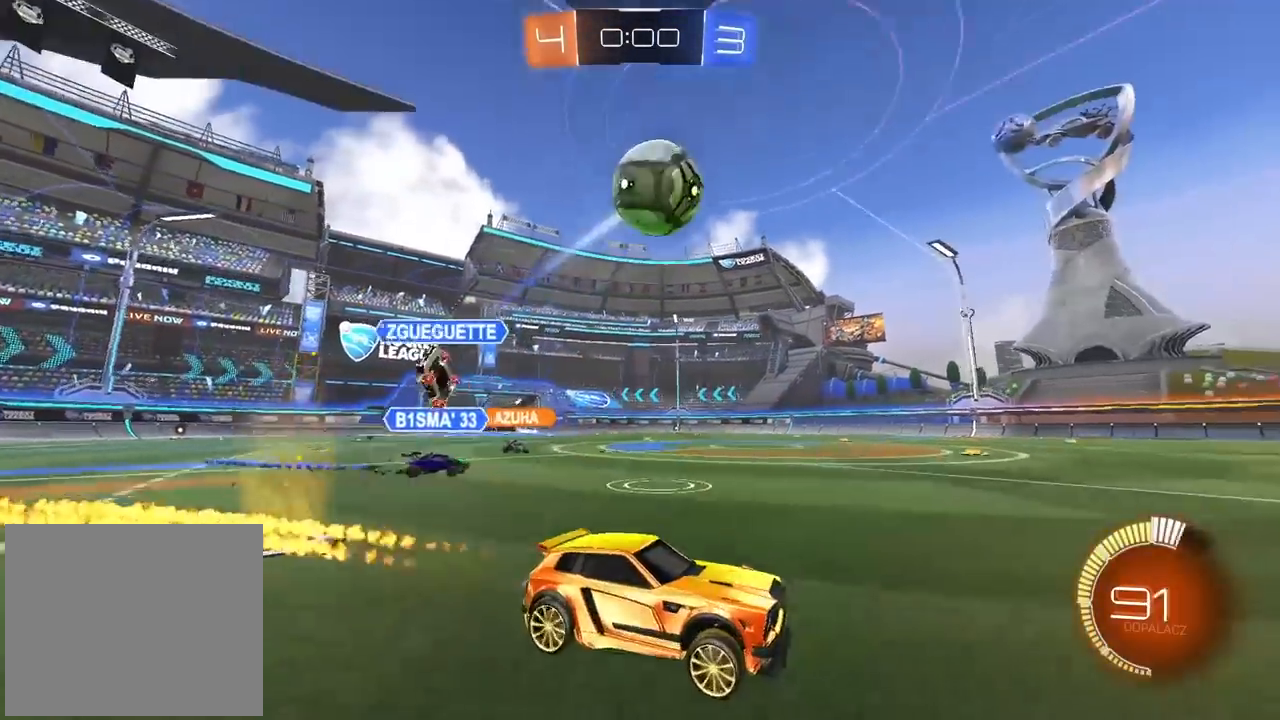
{"dt_ms": 500, "buttons": [], "left_stick": "center", "right_stick": "center", "events": [[67, "left_stick", "right"], [100, "CIRCLE", "up"], [167, "left_stick", "center"], [183, "TRIANGLE", "down"], [300, "TRIANGLE", "up"]]}
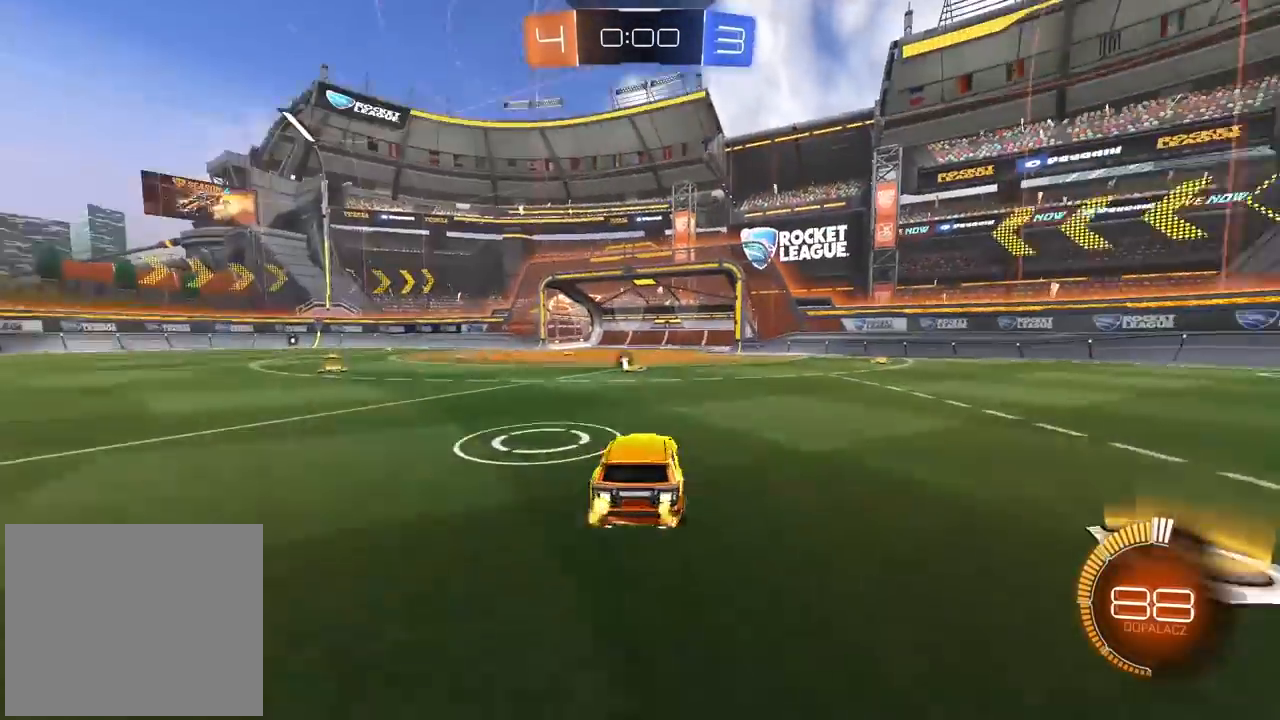
{"dt_ms": 500, "buttons": ["CROSS"], "left_stick": "down", "right_stick": "center", "events": [[217, "left_stick", "right"], [300, "left_stick", "center"], [367, "L2", "down"], [400, "CIRCLE", "down"], [417, "CROSS", "down"], [433, "CIRCLE", "up"], [433, "left_stick", "down"], [450, "L2", "up"]]}
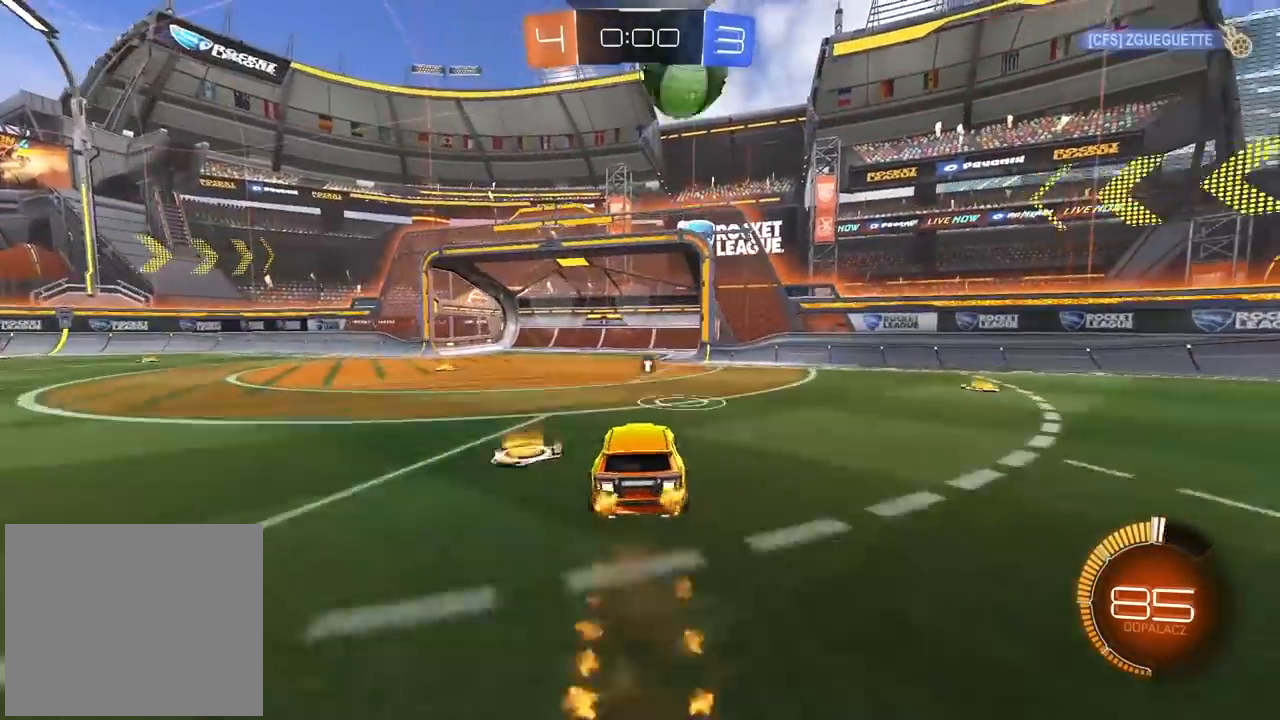
{"dt_ms": 500, "buttons": ["CIRCLE"], "left_stick": "down", "right_stick": "center", "events": [[50, "CROSS", "up"], [50, "left_stick", "center"], [83, "CIRCLE", "down"], [117, "CROSS", "down"], [200, "left_stick", "left"], [217, "CIRCLE", "up"], [217, "CROSS", "up"], [317, "L1", "down"], [350, "CIRCLE", "down"], [433, "L1", "up"], [433, "left_stick", "down"]]}
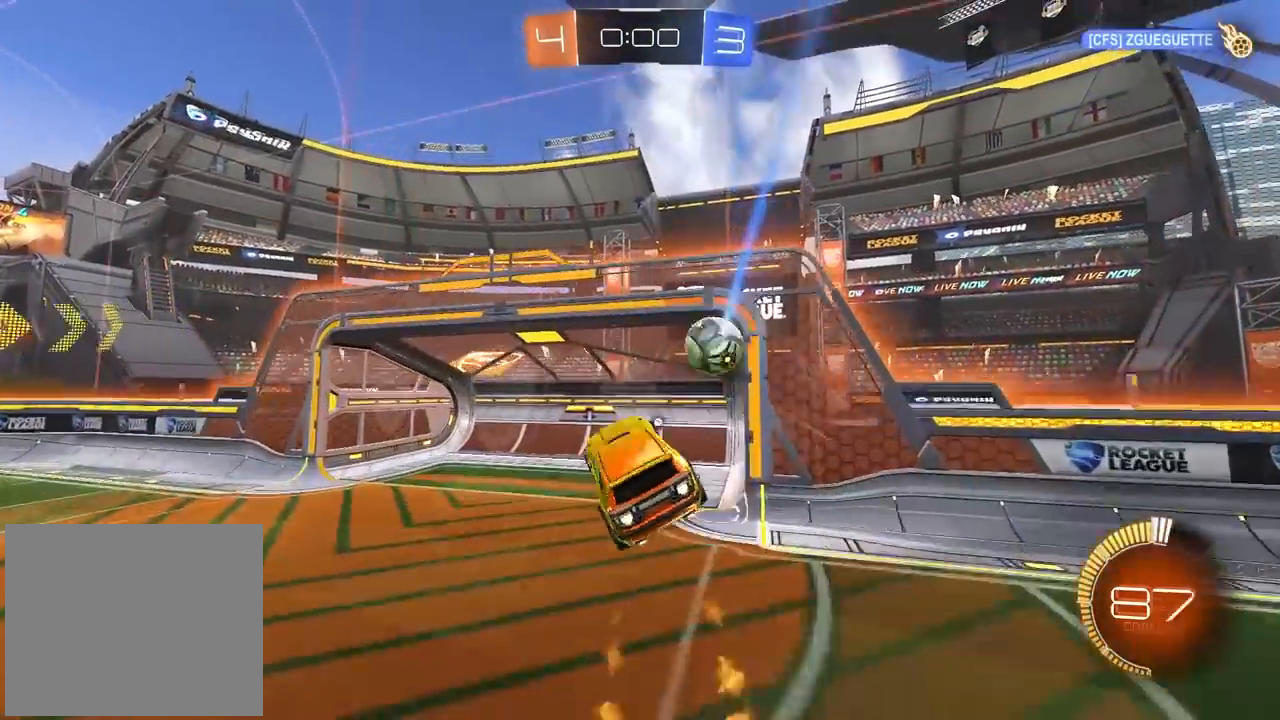
{"dt_ms": 500, "buttons": ["TRIANGLE"], "left_stick": "center", "right_stick": "center", "events": [[133, "left_stick", "center"], [283, "CIRCLE", "up"], [500, "TRIANGLE", "down"]]}
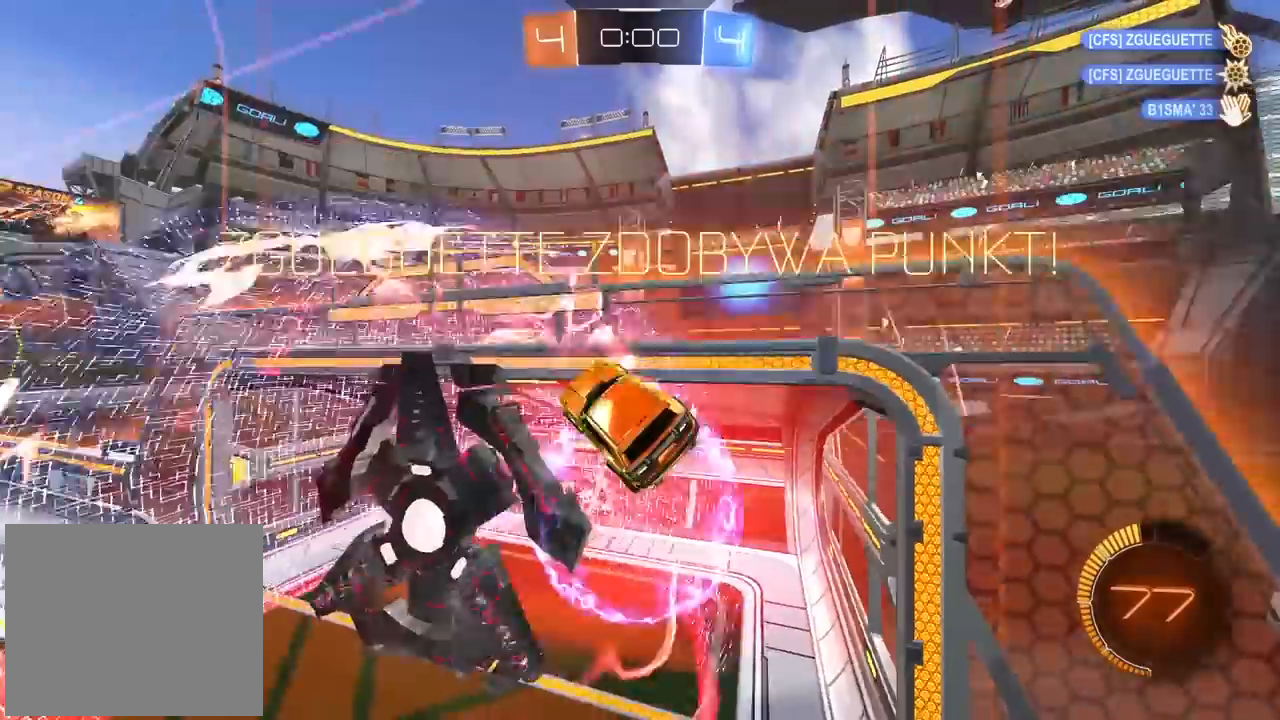
{"dt_ms": 500, "buttons": [], "left_stick": "center", "right_stick": "center", "events": [[100, "TRIANGLE", "up"]]}
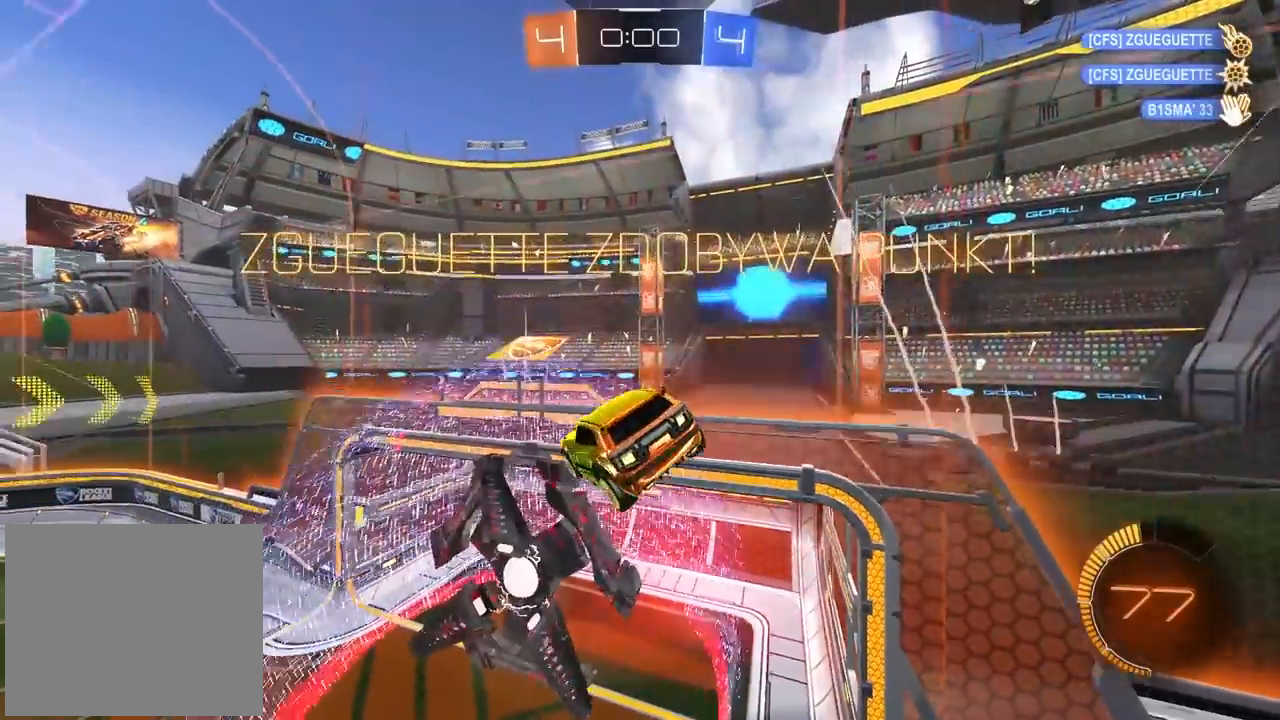
{"dt_ms": 500, "buttons": ["L1"], "left_stick": "down-left", "right_stick": "center", "events": [[117, "left_stick", "down-left"], [217, "L1", "down"]]}
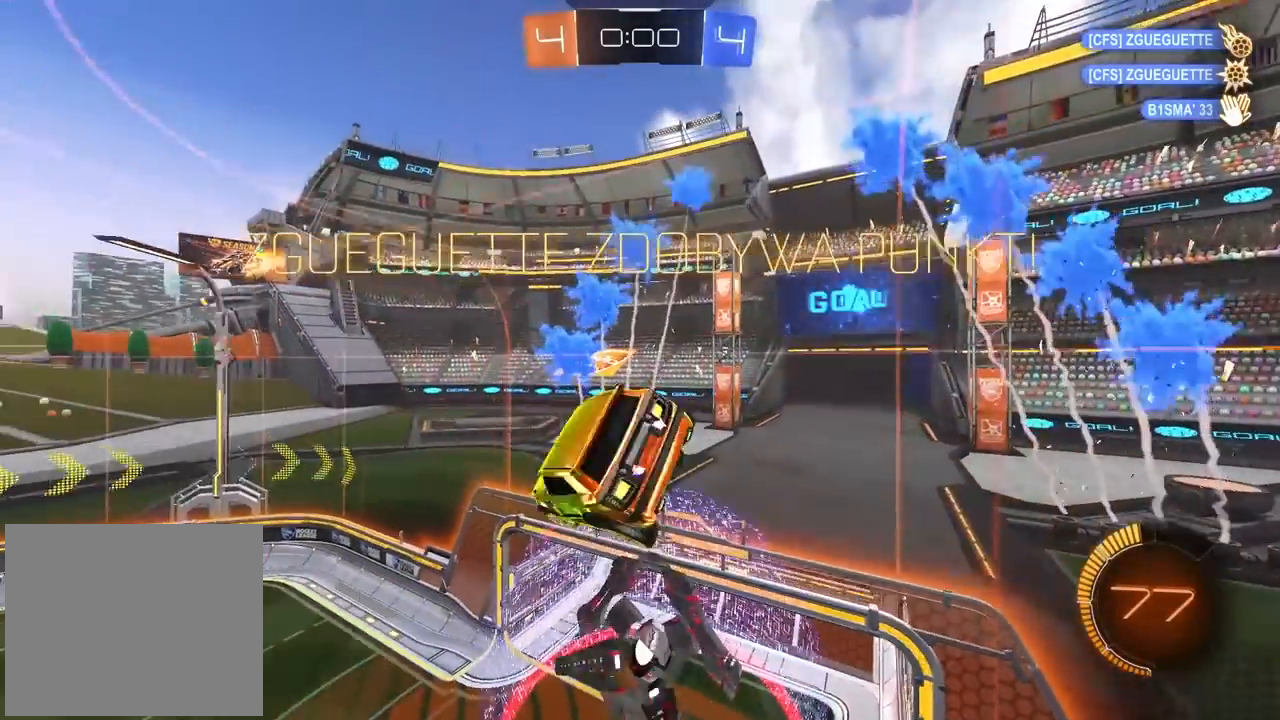
{"dt_ms": 500, "buttons": [], "left_stick": "right", "right_stick": "center", "events": [[50, "left_stick", "left"], [150, "left_stick", "center"], [167, "L1", "up"], [417, "left_stick", "right"]]}
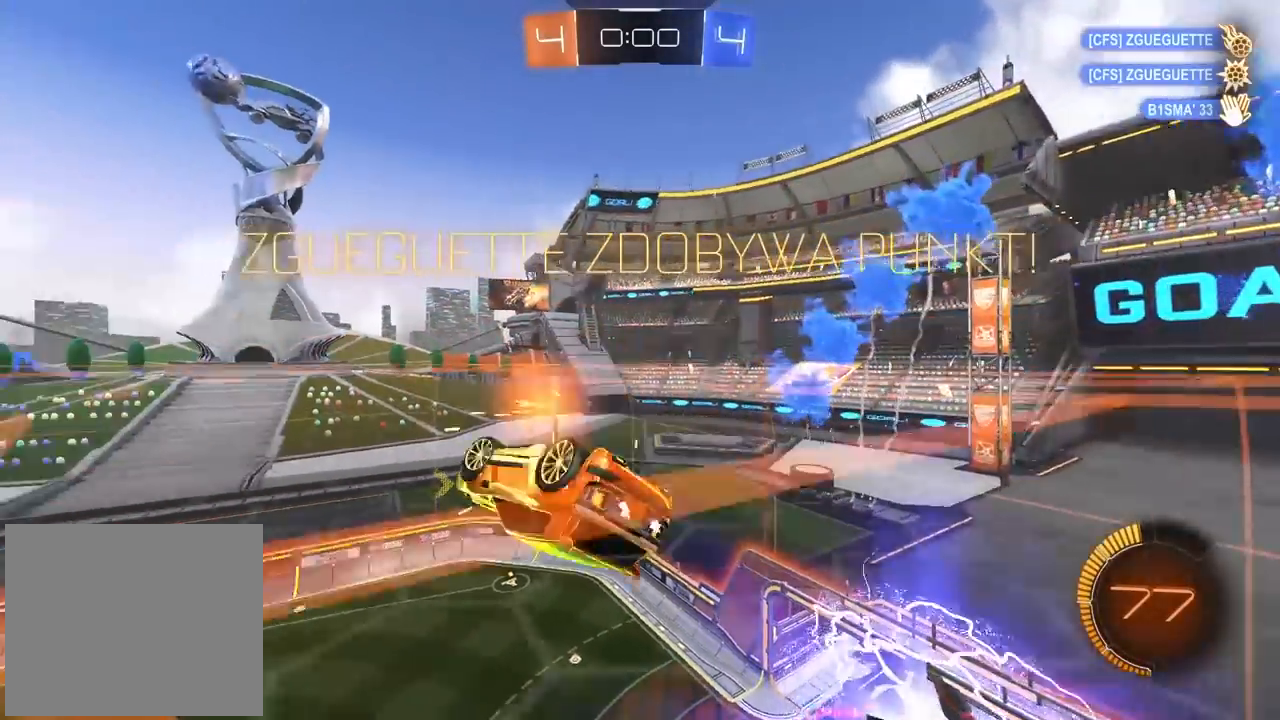
{"dt_ms": 1000, "buttons": [], "left_stick": "center", "right_stick": "center", "events": [[133, "left_stick", "center"], [233, "CIRCLE", "down"], [433, "L2", "down"], [483, "CIRCLE", "up"], [500, "left_stick", "down"], [717, "left_stick", "center"], [883, "L2", "up"]]}
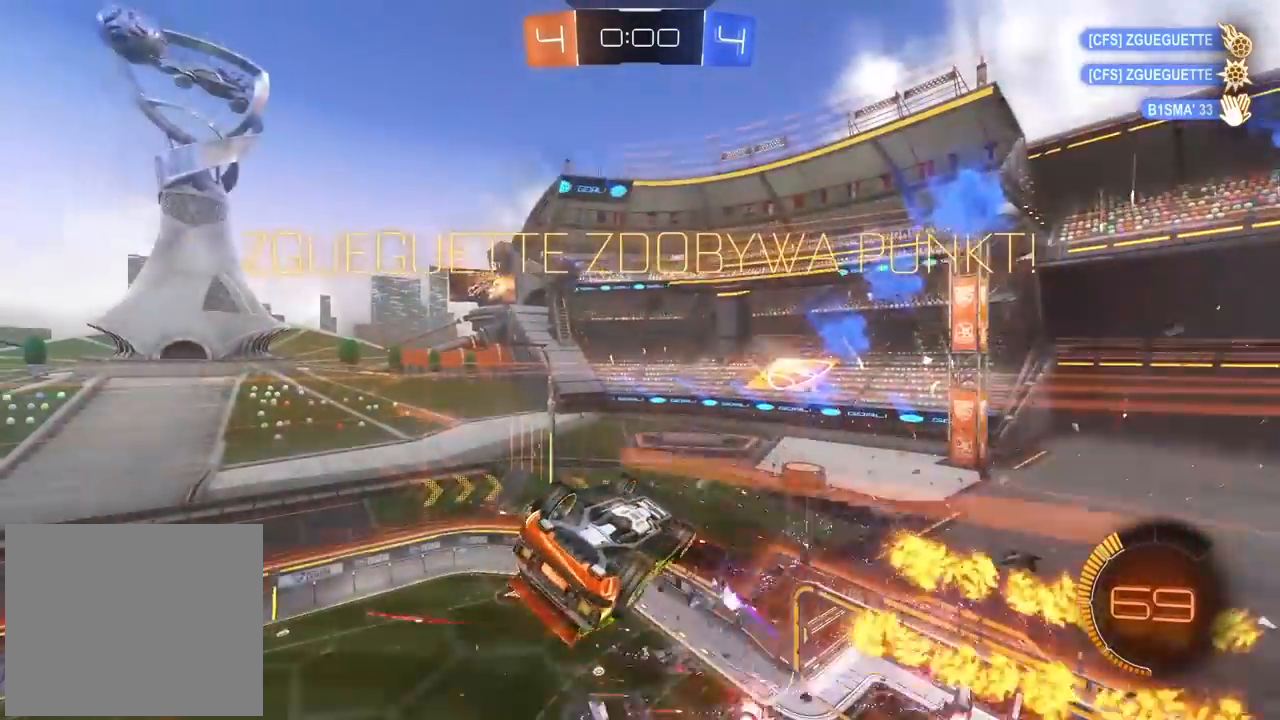
{"dt_ms": 500, "buttons": [], "left_stick": "center", "right_stick": "center", "events": [[333, "CROSS", "down"], [467, "CROSS", "up"]]}
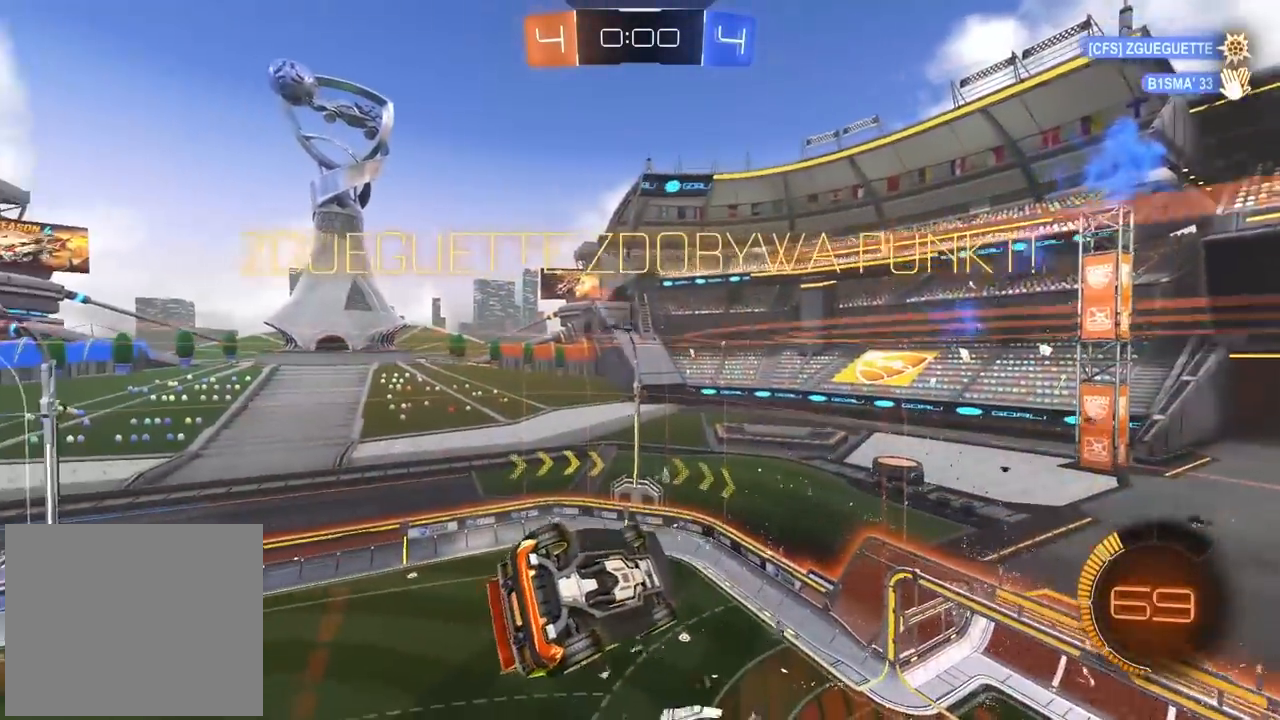
{"dt_ms": 500, "buttons": [], "left_stick": "center", "right_stick": "center", "events": []}
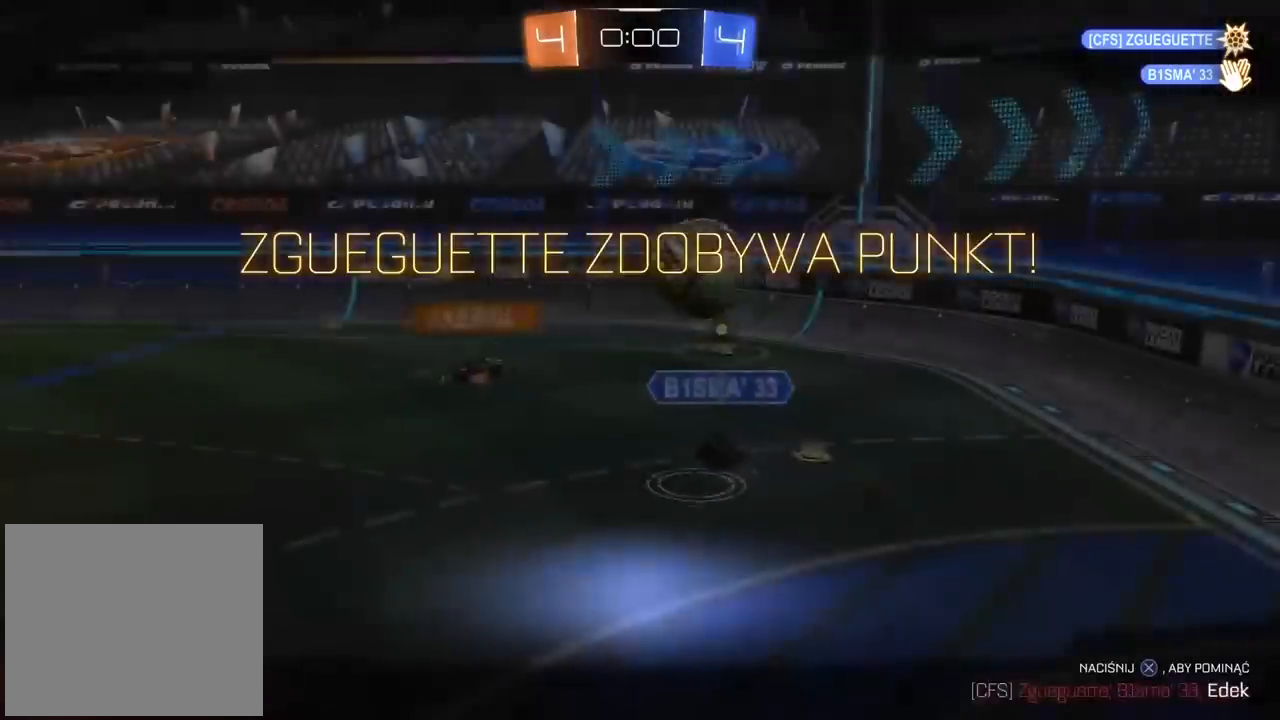
{"dt_ms": 500, "buttons": [], "left_stick": "center", "right_stick": "center", "events": [[33, "CROSS", "down"], [150, "CROSS", "up"], [250, "CROSS", "down"], [333, "CROSS", "up"]]}
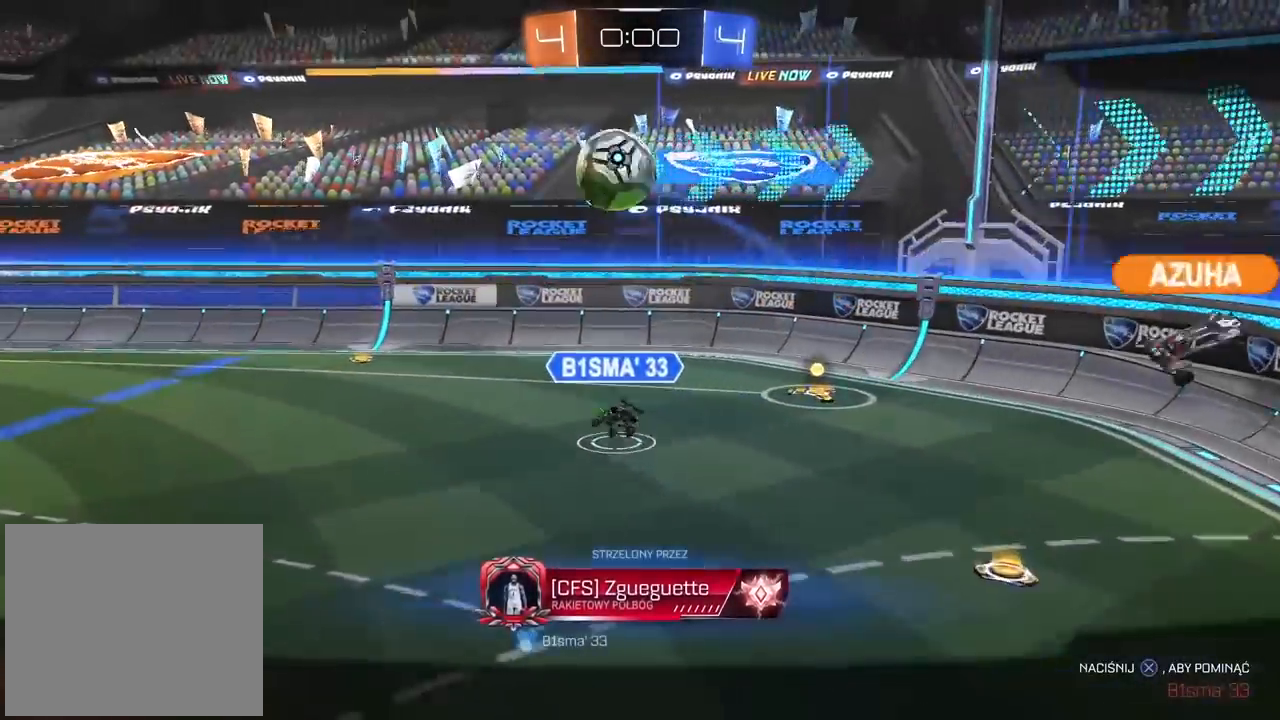
{"dt_ms": 500, "buttons": [], "left_stick": "center", "right_stick": "left", "events": [[67, "CROSS", "down"], [150, "CROSS", "up"], [167, "right_stick", "left"]]}
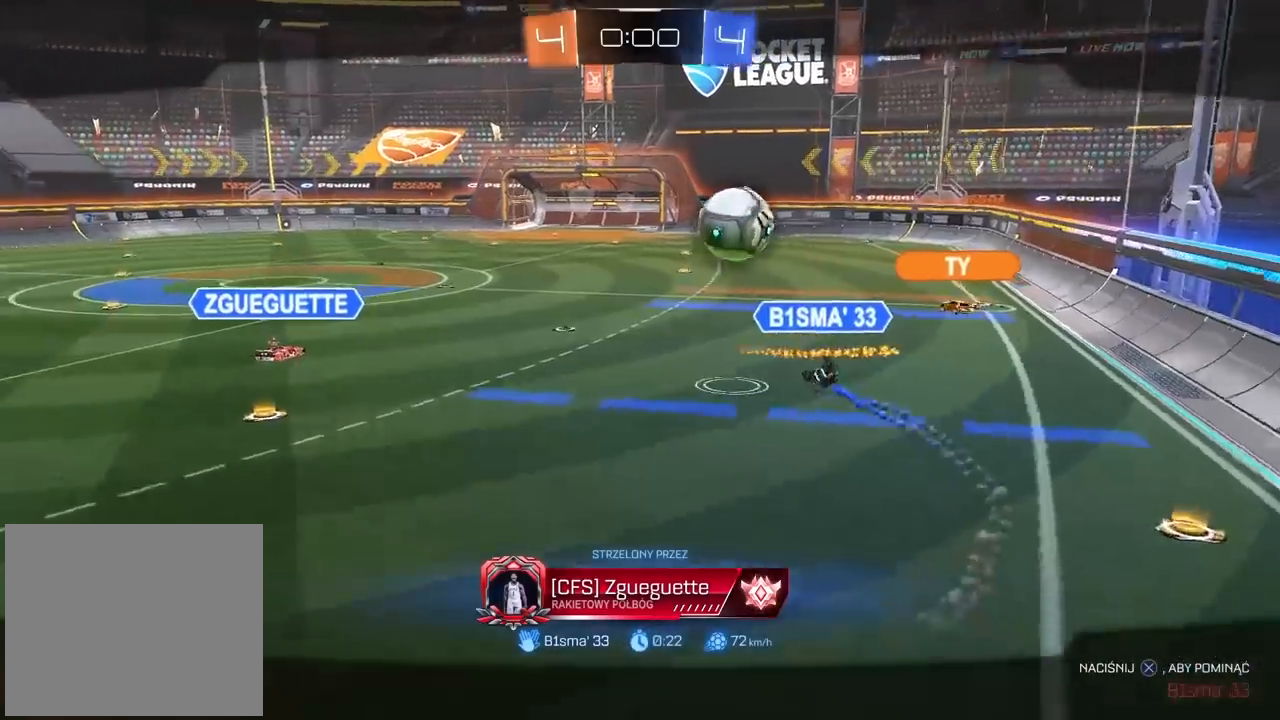
{"dt_ms": 500, "buttons": [], "left_stick": "center", "right_stick": "left", "events": []}
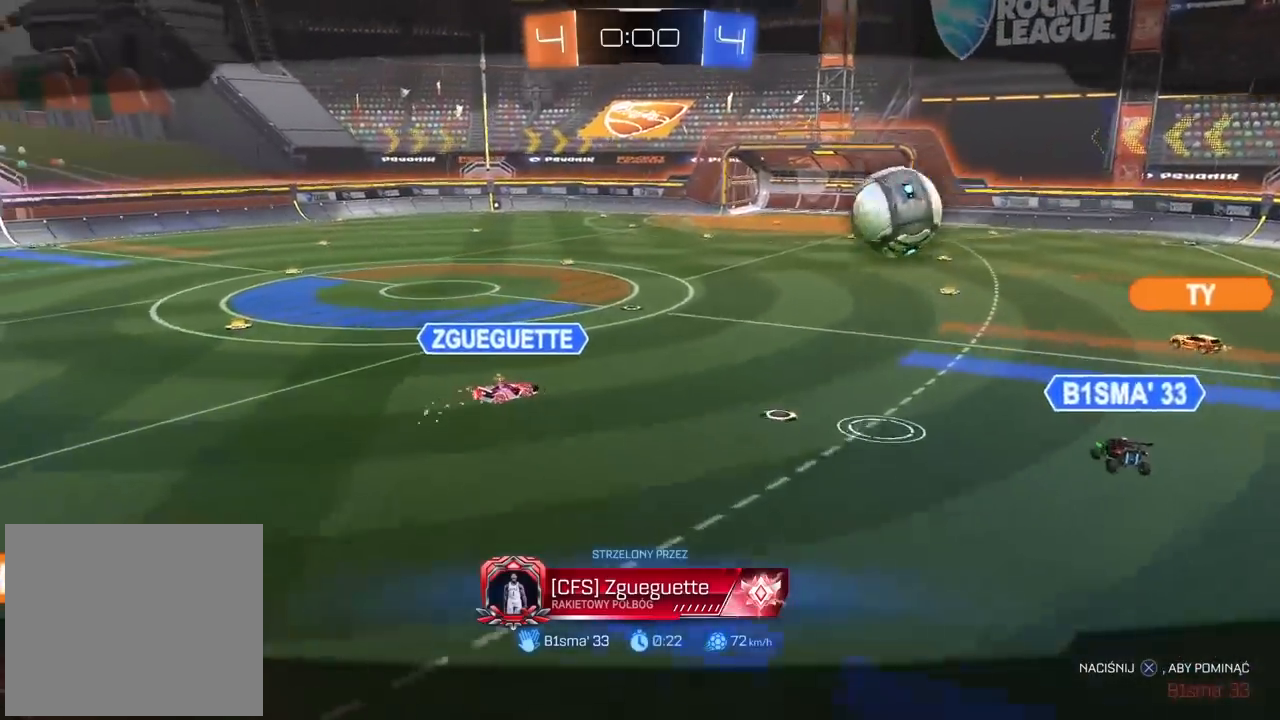
{"dt_ms": 500, "buttons": [], "left_stick": "center", "right_stick": "left", "events": []}